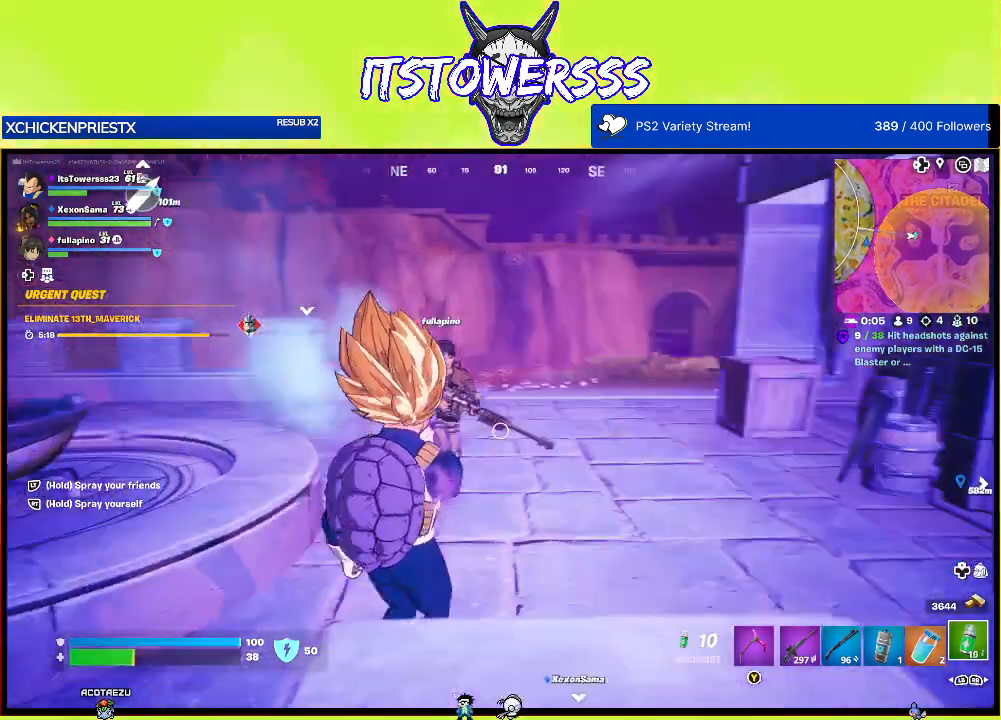
Gameplay with a controller (Xbox layout); each line is a JSON object with the inputs held at the frame after it. "events" lists button and stick changes between this image and that frame as [ms after this image, input, new state], when the widget could be followed in between.
{"buttons": [], "left_stick": "down-left", "right_stick": "right", "events": [[67, "right_stick", "center"], [150, "right_stick", "right"]]}
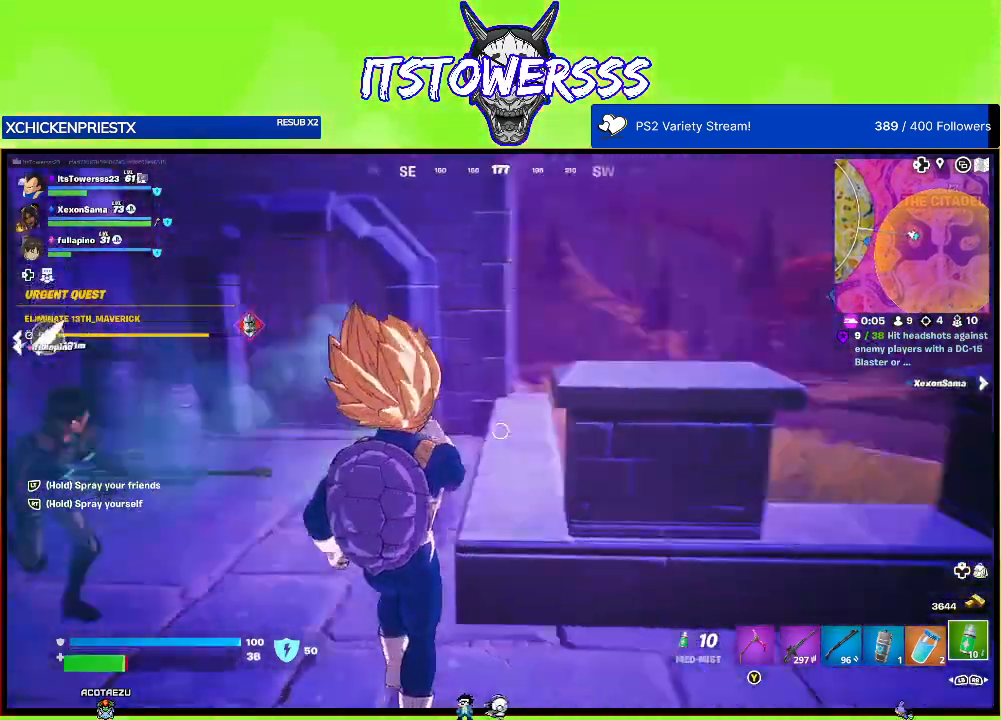
{"buttons": [], "left_stick": "up", "right_stick": "up-right", "events": [[117, "left_stick", "down-right"], [200, "left_stick", "right"], [317, "right_stick", "center"], [350, "left_stick", "up"], [483, "right_stick", "up-right"]]}
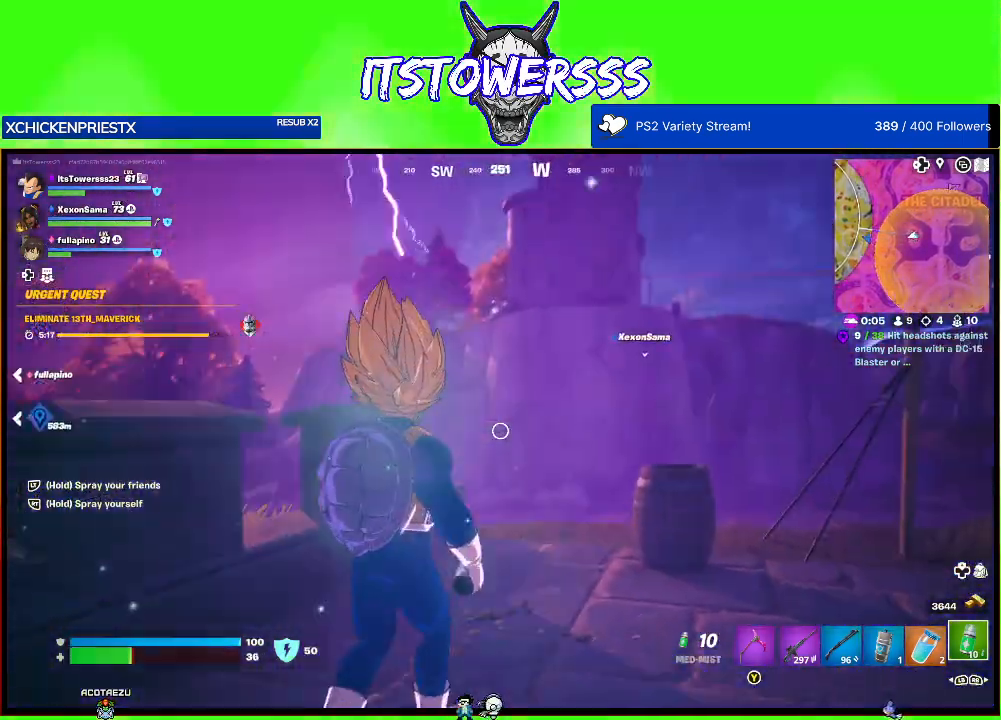
{"buttons": [], "left_stick": "up-right", "right_stick": "up", "events": [[67, "left_stick", "up-right"], [83, "right_stick", "right"], [183, "L3", "down"], [317, "right_stick", "center"], [333, "L3", "up"], [500, "right_stick", "up"]]}
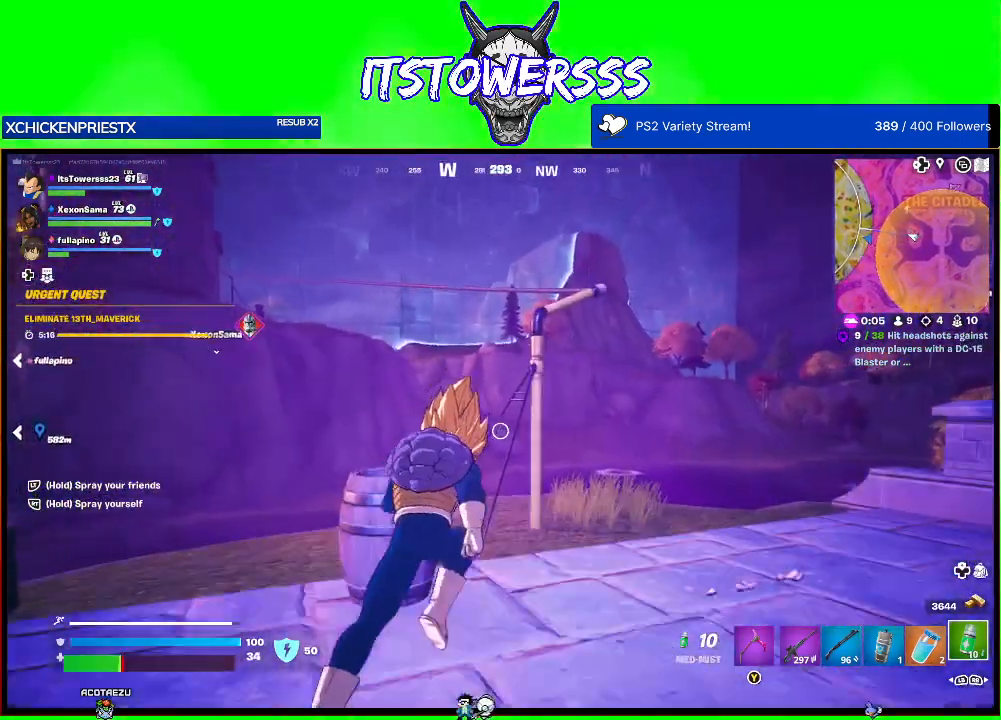
{"buttons": ["X"], "left_stick": "left", "right_stick": "center", "events": [[117, "right_stick", "center"], [167, "A", "down"], [167, "left_stick", "up-left"], [267, "A", "up"], [367, "X", "down"], [367, "left_stick", "left"]]}
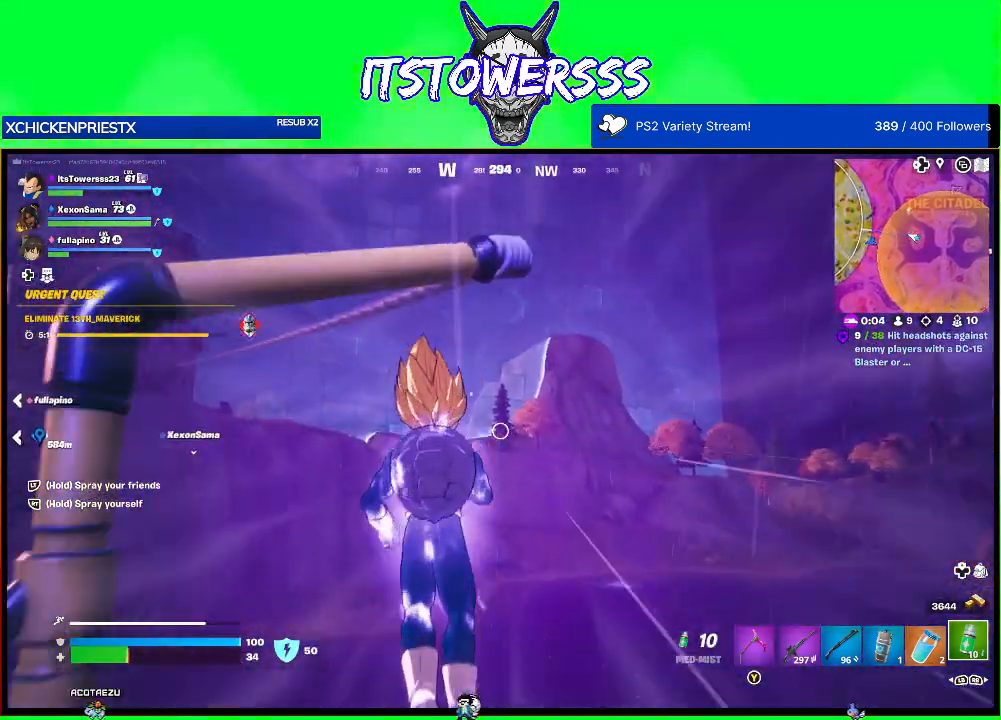
{"buttons": [], "left_stick": "center", "right_stick": "center", "events": [[33, "X", "up"], [67, "right_stick", "left"], [250, "left_stick", "up-left"], [300, "right_stick", "center"], [417, "left_stick", "center"]]}
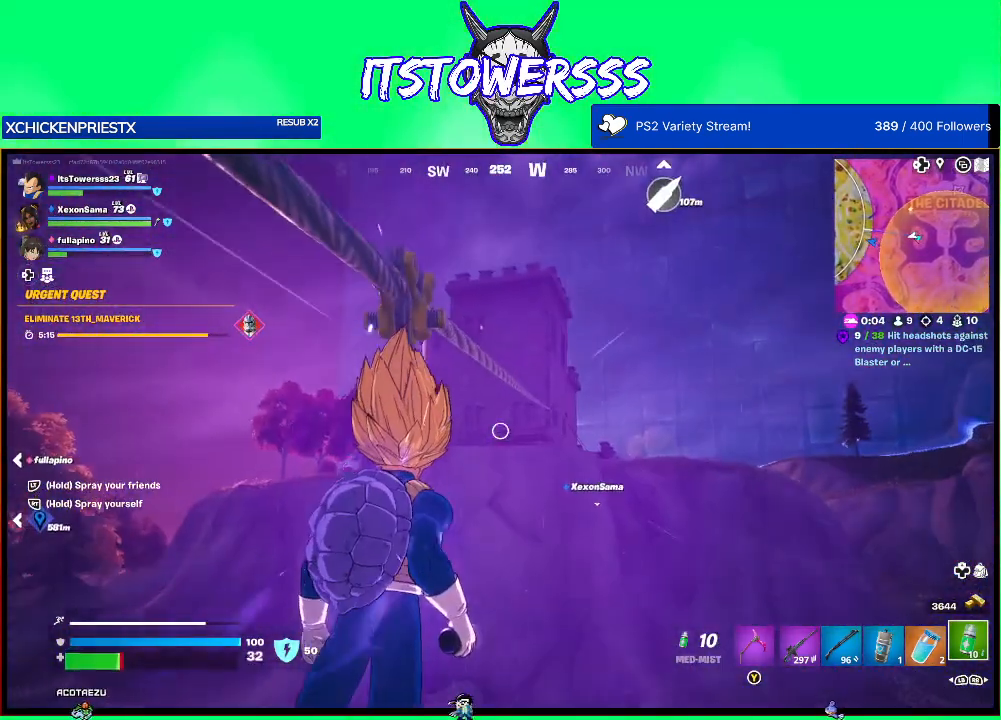
{"buttons": [], "left_stick": "up", "right_stick": "center", "events": [[400, "left_stick", "up"]]}
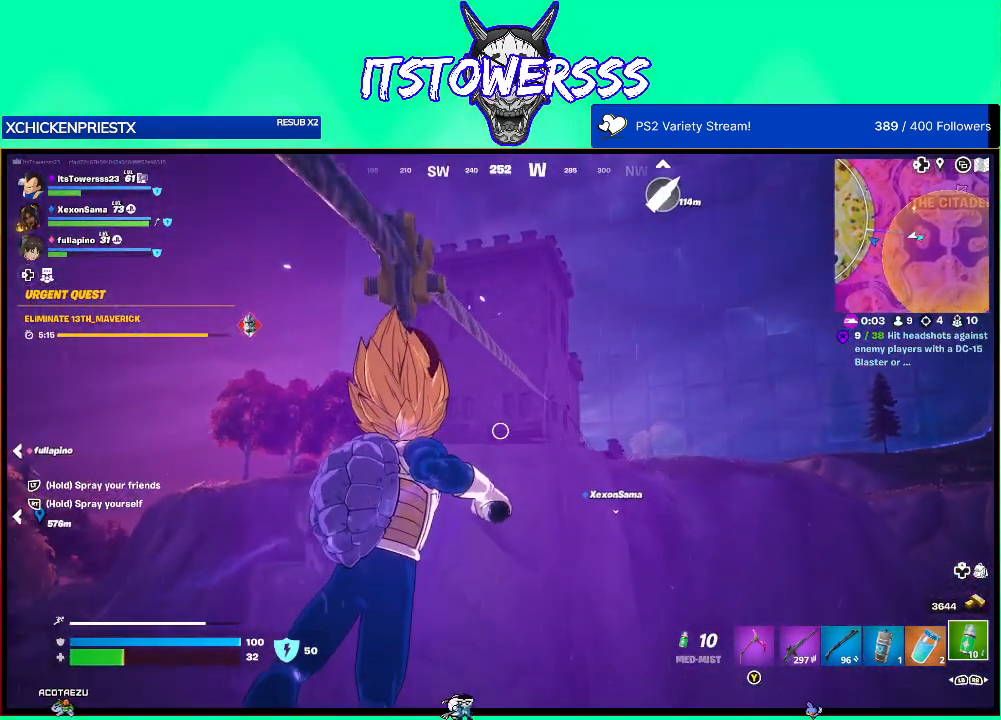
{"buttons": [], "left_stick": "up-right", "right_stick": "down-right", "events": [[117, "left_stick", "up-right"], [200, "right_stick", "down-right"]]}
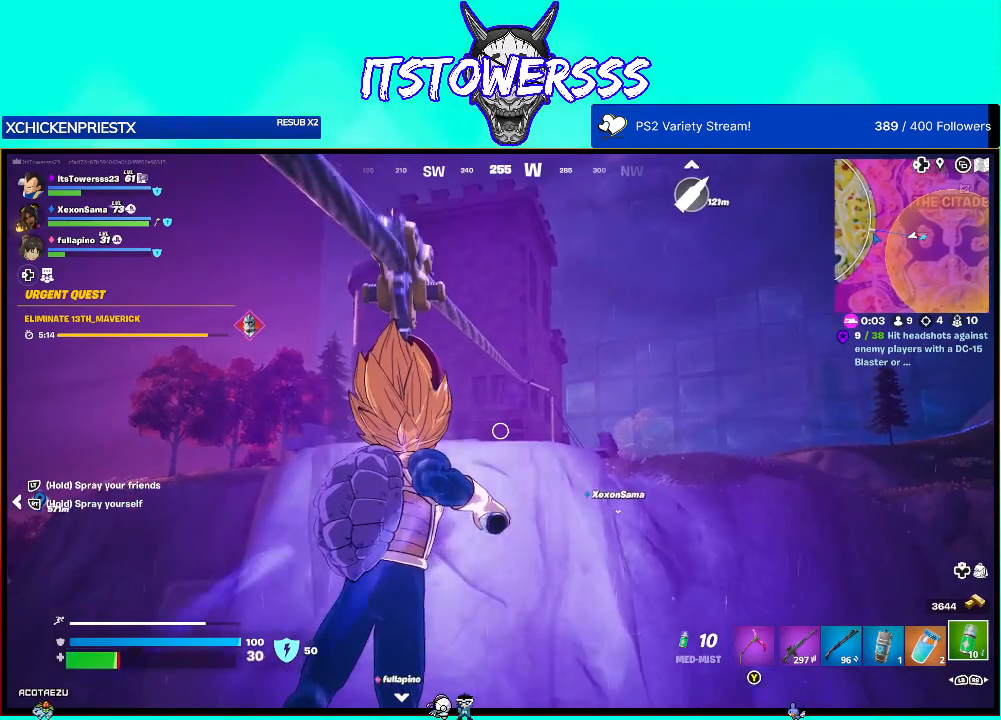
{"buttons": [], "left_stick": "up-right", "right_stick": "right", "events": [[200, "right_stick", "right"]]}
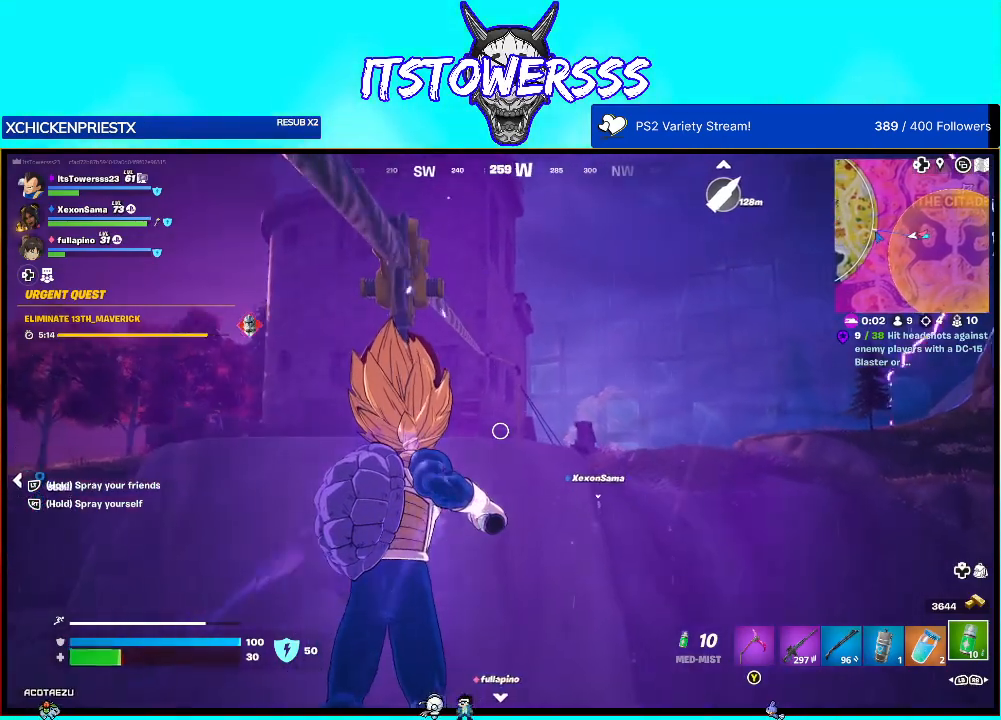
{"buttons": [], "left_stick": "up-right", "right_stick": "down-right", "events": [[450, "right_stick", "down-right"]]}
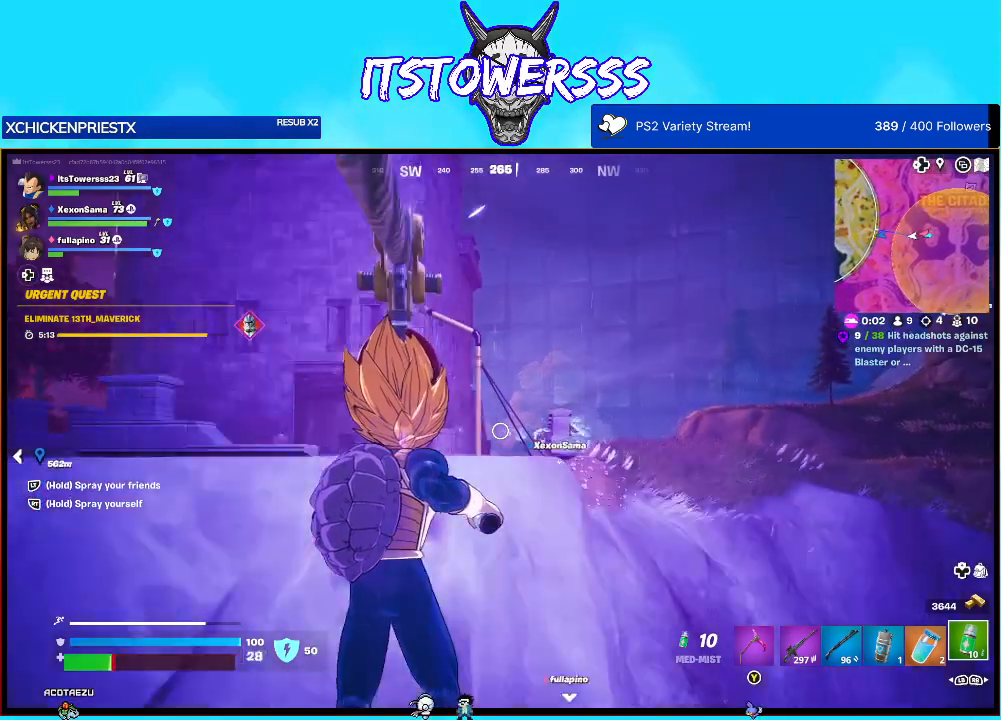
{"buttons": [], "left_stick": "up-right", "right_stick": "center", "events": [[350, "right_stick", "center"]]}
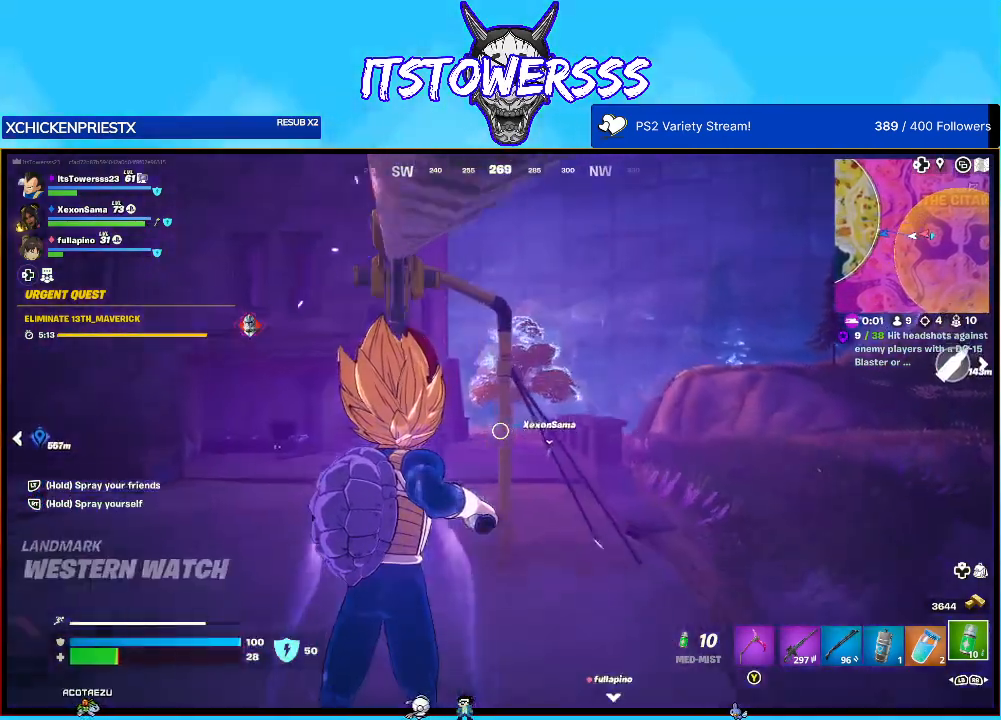
{"buttons": [], "left_stick": "up-right", "right_stick": "center", "events": []}
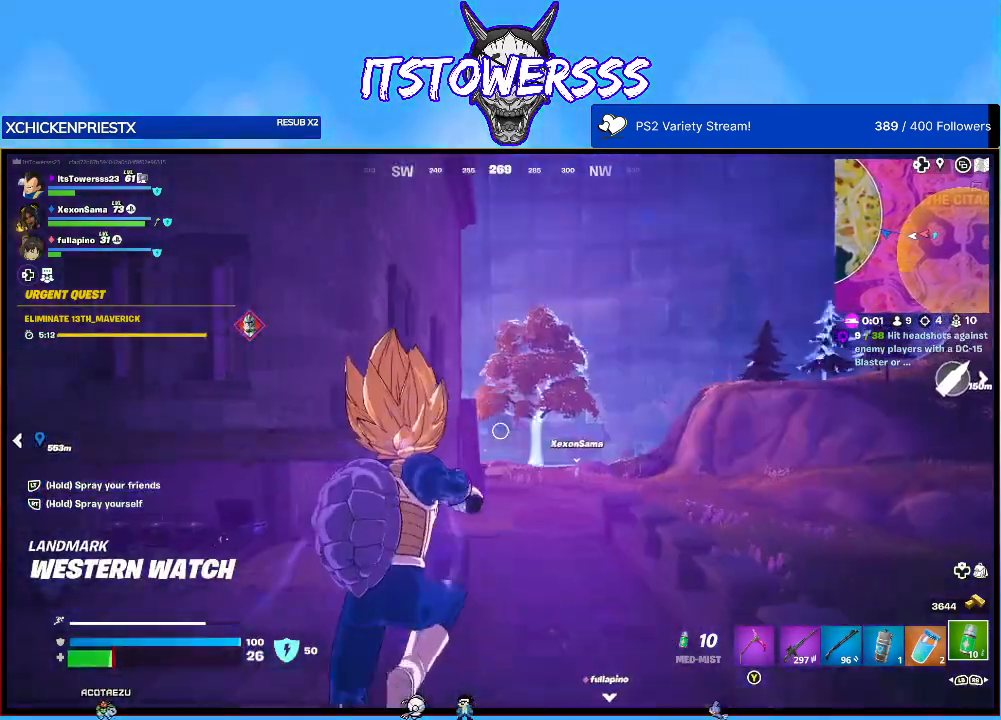
{"buttons": [], "left_stick": "up-right", "right_stick": "up-right", "events": [[50, "right_stick", "down"], [133, "right_stick", "down-left"], [317, "right_stick", "center"], [483, "right_stick", "up-right"]]}
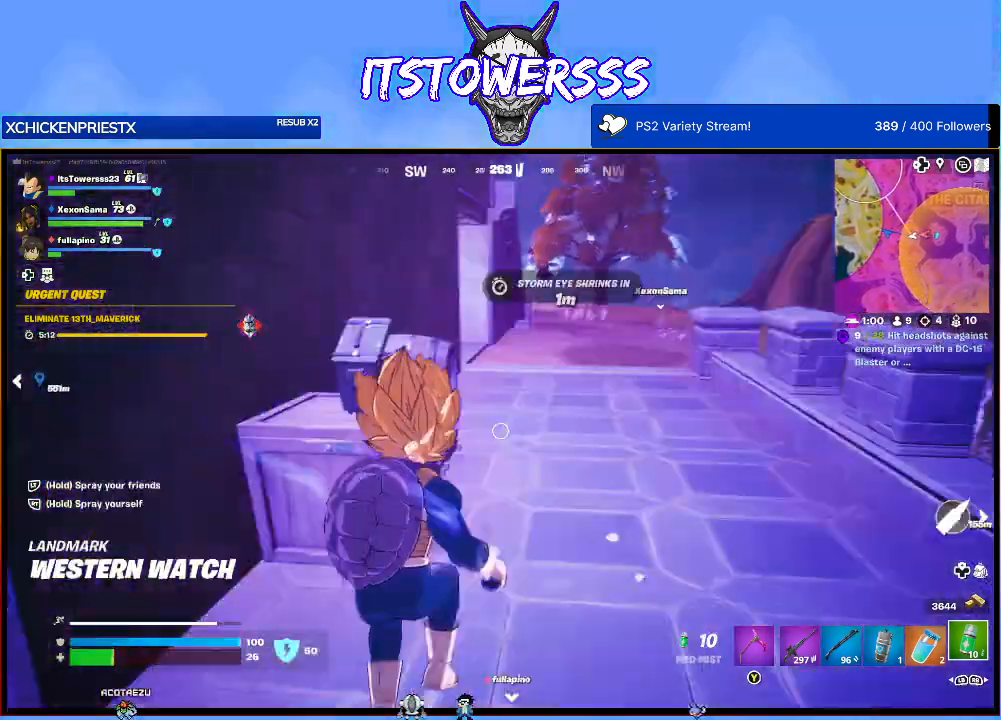
{"buttons": [], "left_stick": "up", "right_stick": "right", "events": [[33, "left_stick", "up"], [50, "L3", "down"], [100, "right_stick", "center"], [200, "L3", "up"], [317, "right_stick", "right"]]}
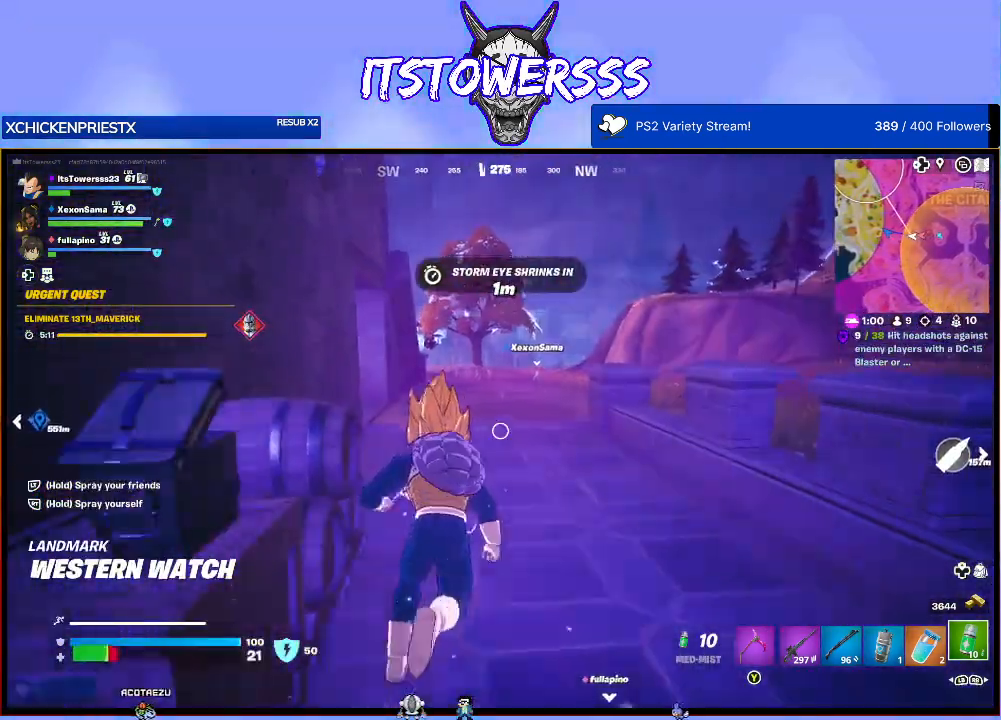
{"buttons": [], "left_stick": "up", "right_stick": "center", "events": [[50, "right_stick", "center"]]}
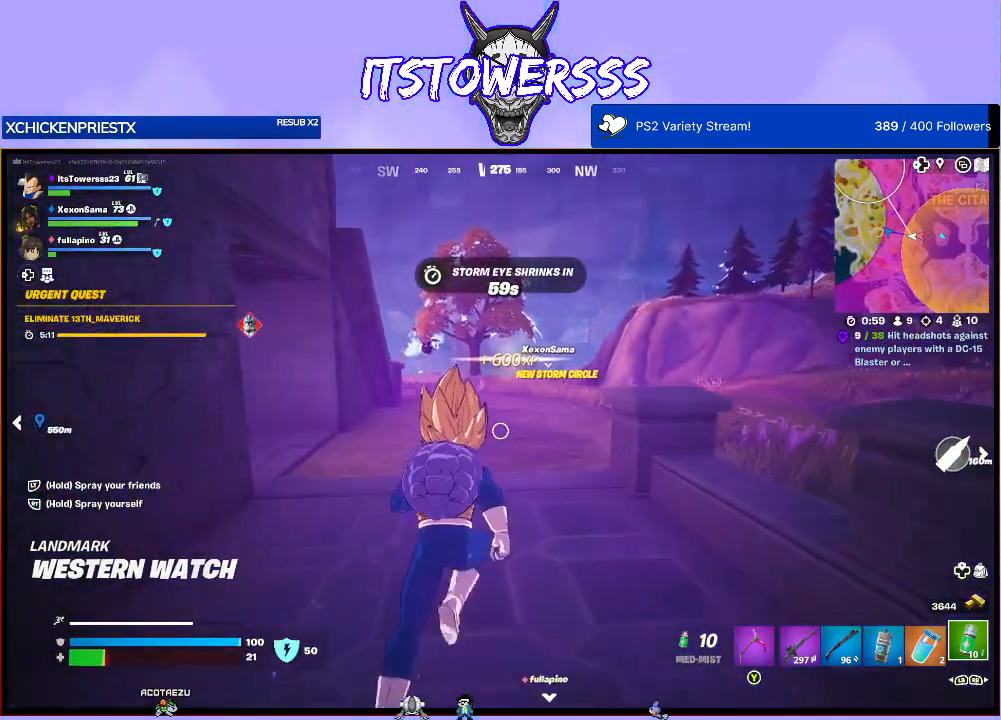
{"buttons": [], "left_stick": "down", "right_stick": "right", "events": [[267, "right_stick", "right"], [450, "left_stick", "left"], [500, "left_stick", "down"]]}
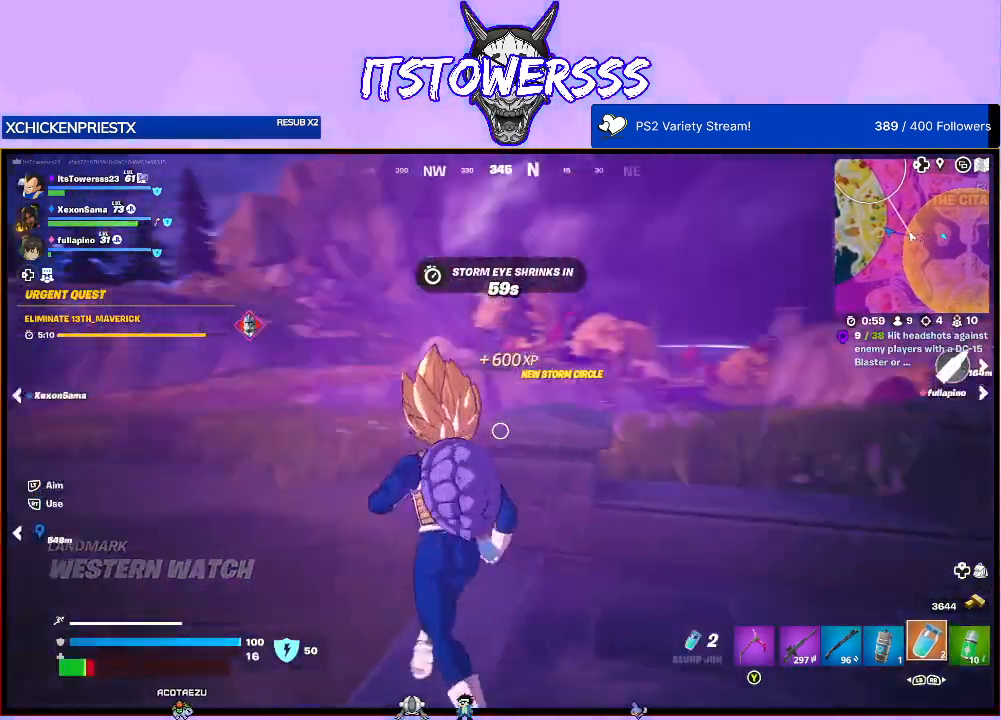
{"buttons": [], "left_stick": "down-left", "right_stick": "center", "events": [[150, "left_stick", "down-left"], [350, "right_stick", "center"]]}
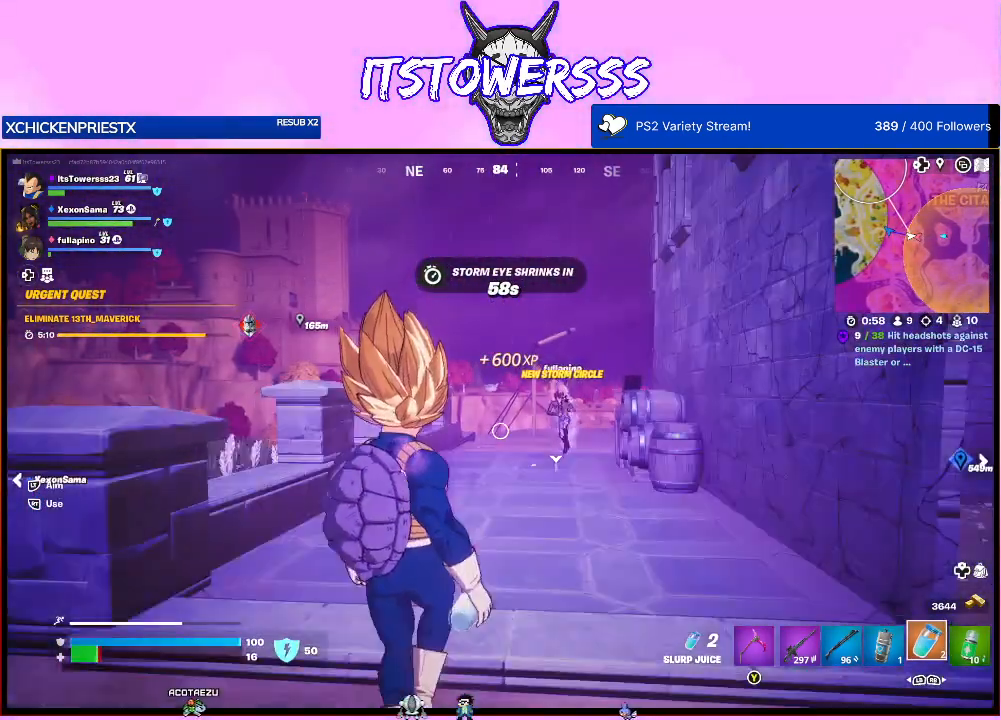
{"buttons": [], "left_stick": "up", "right_stick": "down", "events": [[383, "right_stick", "down"], [417, "left_stick", "up-right"], [483, "left_stick", "up"]]}
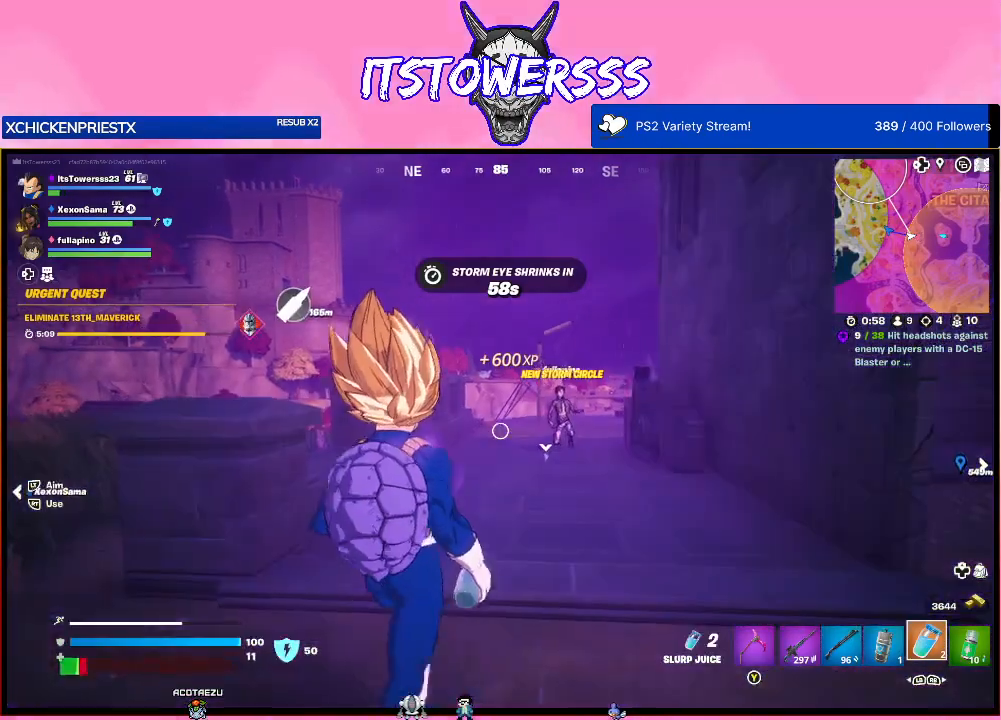
{"buttons": [], "left_stick": "up", "right_stick": "center", "events": [[50, "L3", "down"], [150, "right_stick", "down-right"], [200, "L3", "up"], [283, "right_stick", "center"]]}
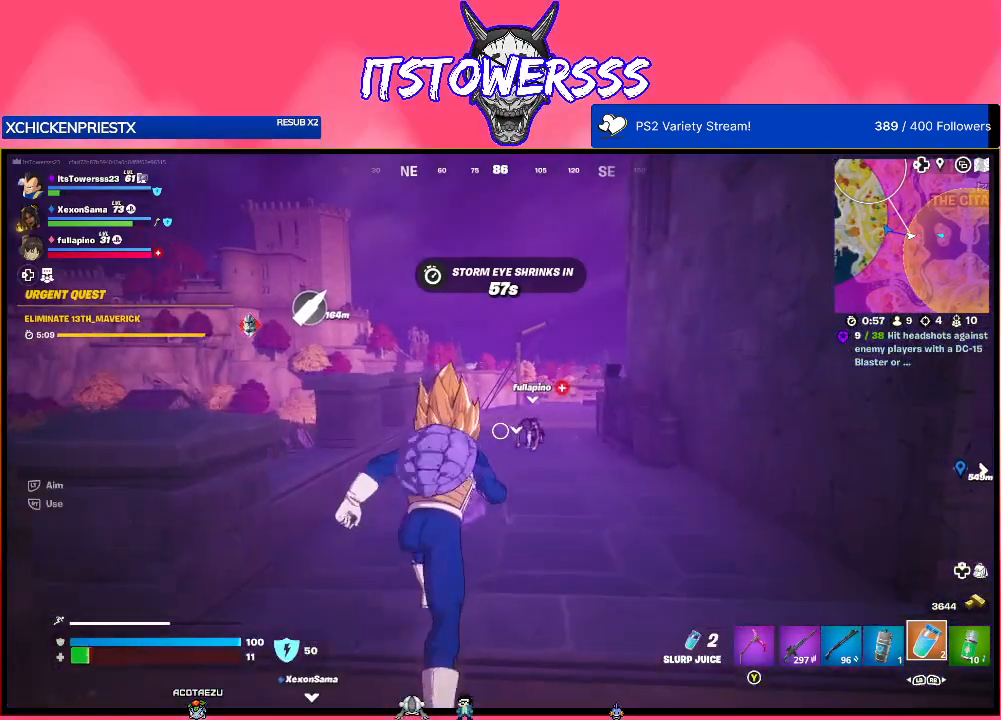
{"buttons": [], "left_stick": "center", "right_stick": "center", "events": [[33, "right_stick", "down-right"], [233, "right_stick", "center"], [450, "left_stick", "center"]]}
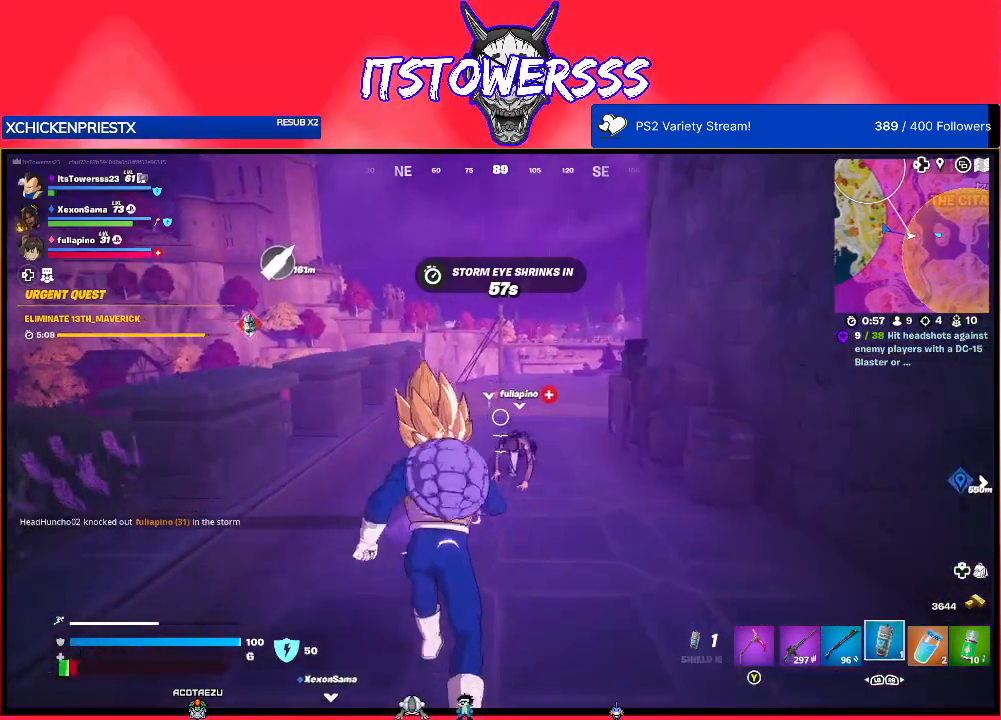
{"buttons": [], "left_stick": "center", "right_stick": "center", "events": [[133, "right_stick", "up"], [167, "left_stick", "down"], [217, "right_stick", "center"], [383, "left_stick", "center"]]}
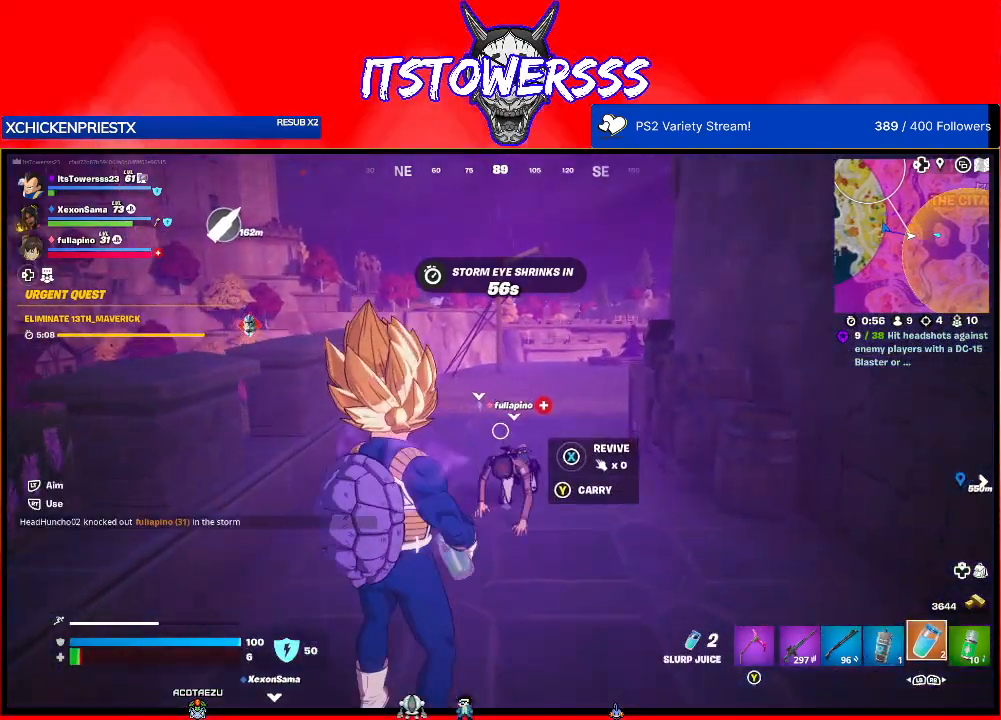
{"buttons": [], "left_stick": "center", "right_stick": "down", "events": [[150, "right_stick", "down"]]}
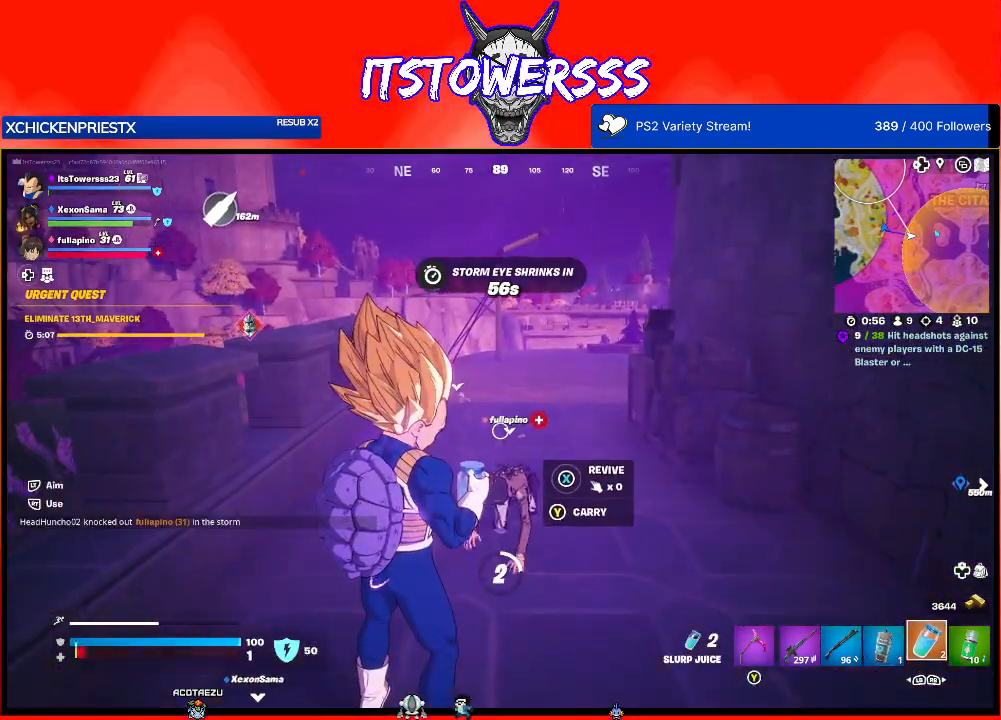
{"buttons": [], "left_stick": "center", "right_stick": "center", "events": [[50, "right_stick", "center"]]}
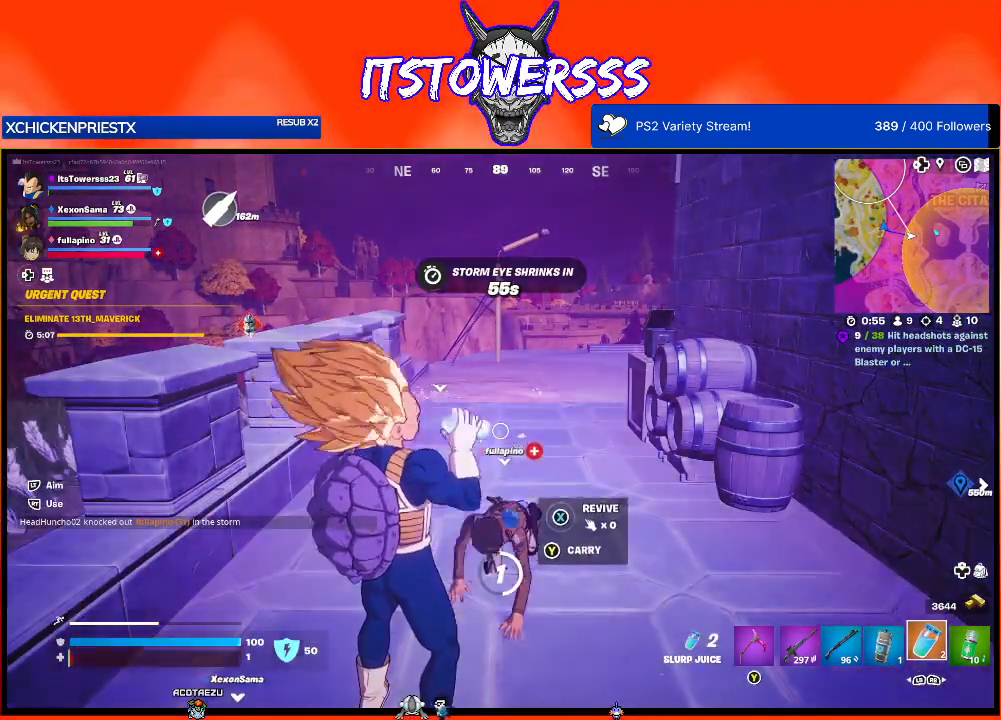
{"buttons": [], "left_stick": "center", "right_stick": "center", "events": []}
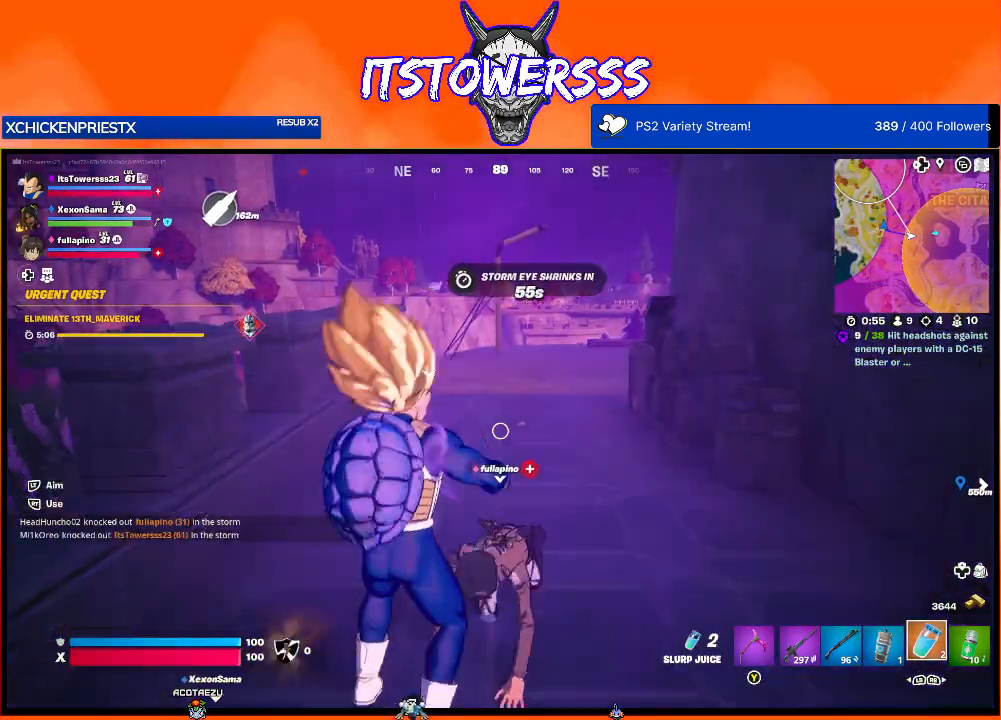
{"buttons": [], "left_stick": "center", "right_stick": "center", "events": []}
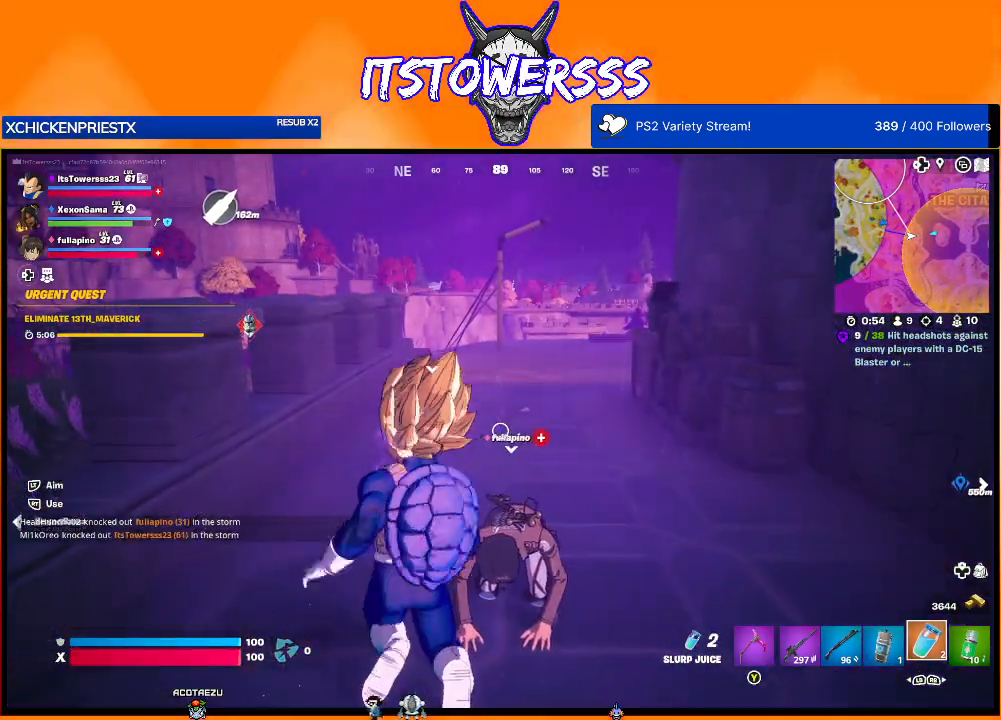
{"buttons": [], "left_stick": "center", "right_stick": "center", "events": [[167, "left_stick", "down"], [433, "left_stick", "center"]]}
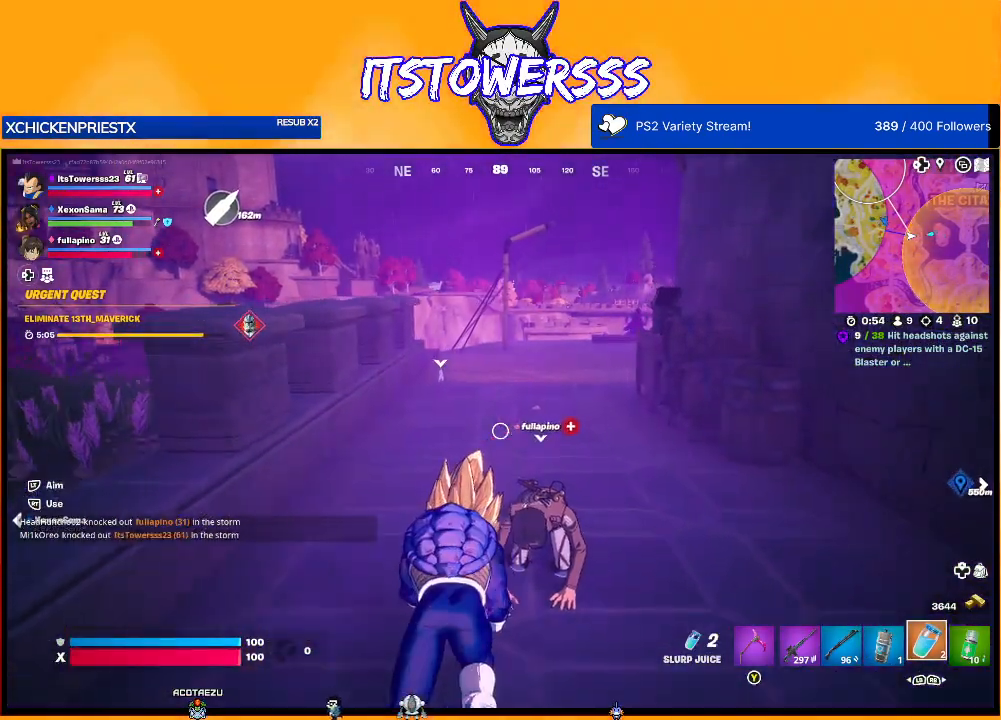
{"buttons": [], "left_stick": "center", "right_stick": "center", "events": []}
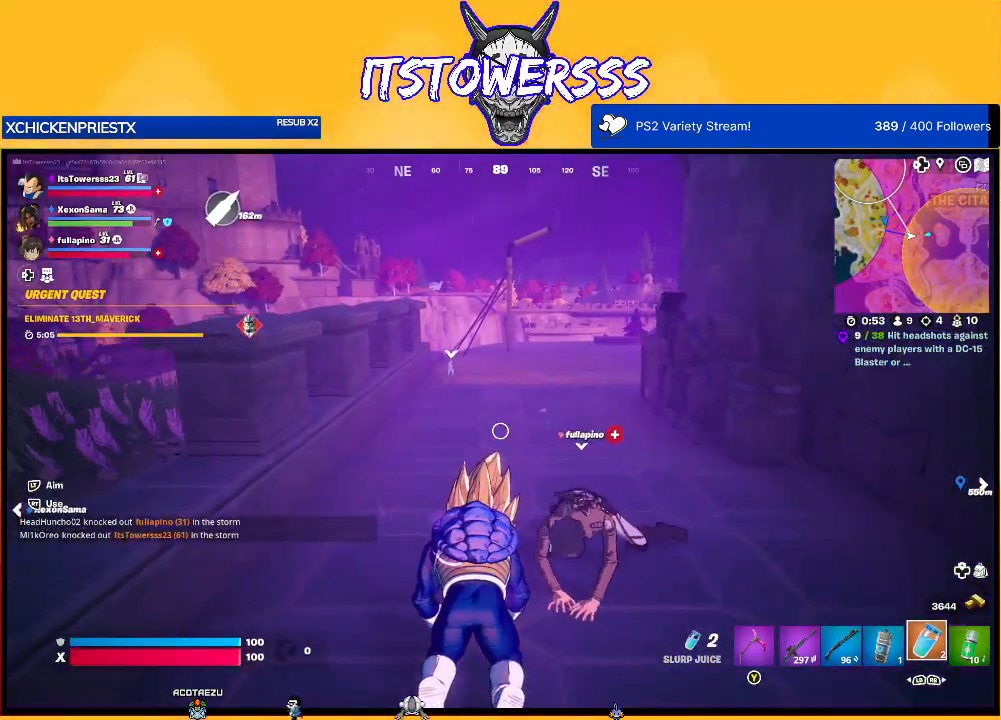
{"buttons": [], "left_stick": "down-right", "right_stick": "right", "events": [[283, "right_stick", "right"], [317, "left_stick", "down"], [417, "left_stick", "down-right"]]}
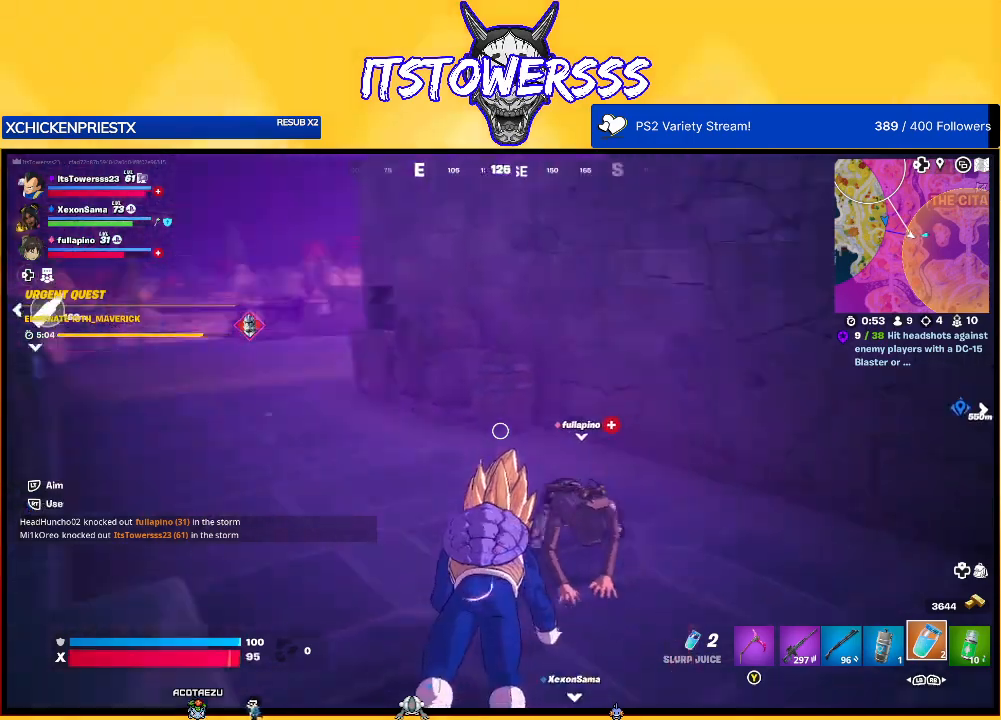
{"buttons": [], "left_stick": "up", "right_stick": "center", "events": [[383, "left_stick", "up-right"], [483, "left_stick", "up"], [500, "right_stick", "center"]]}
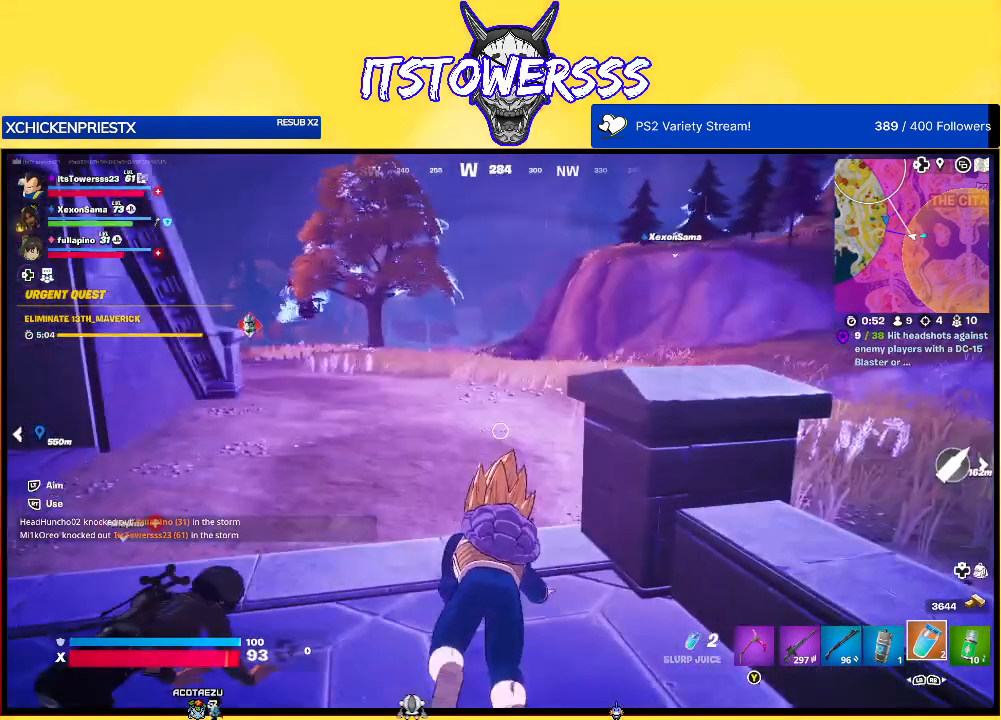
{"buttons": [], "left_stick": "up", "right_stick": "center", "events": []}